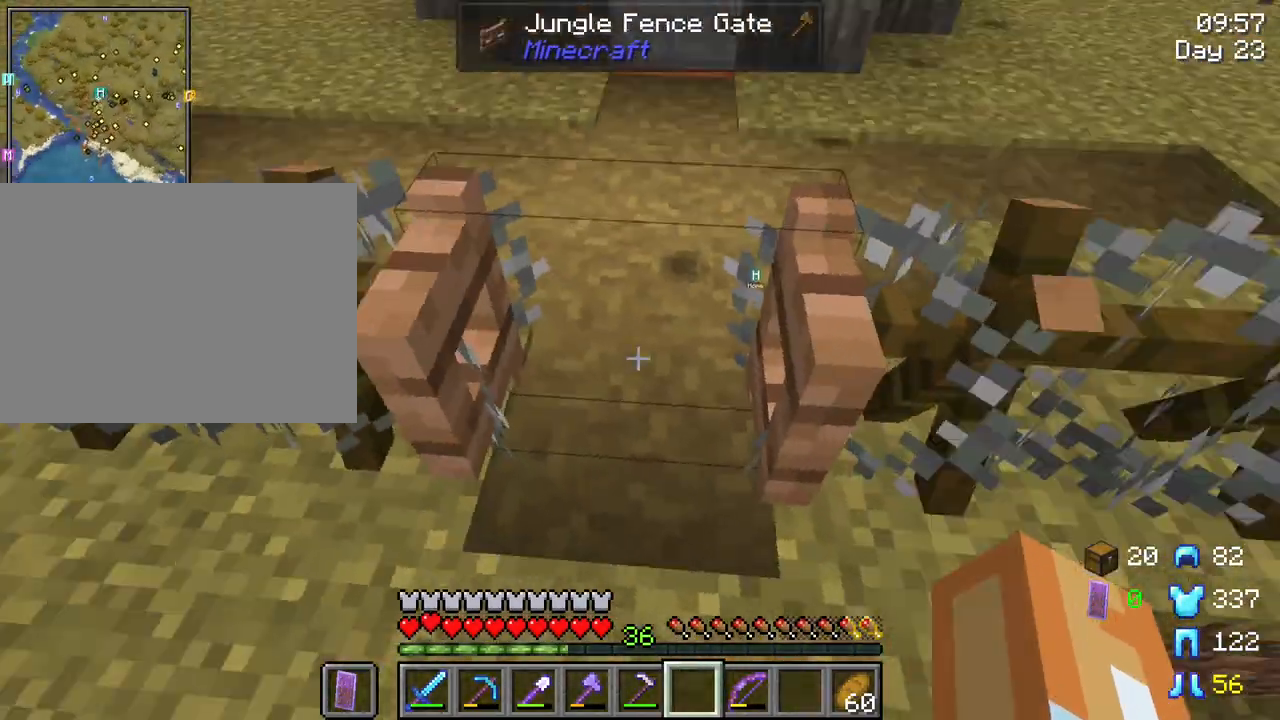
Gameplay with keyboard and mouse; each line is a JSON object with the keys and mouse buttons held at the frame after it. "events" lists presses ("down") and releases ("up") of "1", "2", "3", "4", "5", "a", "alt", "c", "caps_lock", "ctrl", "d", "e", "f", "g", "q", "r", "s", "shift", "space", "t", "tab", "v", "w", "x", "z", "mouse_left", "mouse_wheel" and "mouse_right" between this image and that frame as [ms after this image, input, new state], when the widget could be followed in between. "mouse_left", "mouse_wheel", "mouse_right" = the "left", "wheel", "right" buttons of the "mouse" list. No other keys are recorded. Fast repeated clicks can show as one long hold. "wheel" means that the mouse wheel is clicked or scrolled. "mouse_move" is the direction in which the mouse moves at that frame (one of eight, or "still"), when it could be read.
{"keys": ["d", "w"], "mouse": [], "mouse_move": "left", "events": [[116, "mouse_right", "down"], [250, "mouse_right", "up"], [350, "d", "down"], [483, "w", "down"]]}
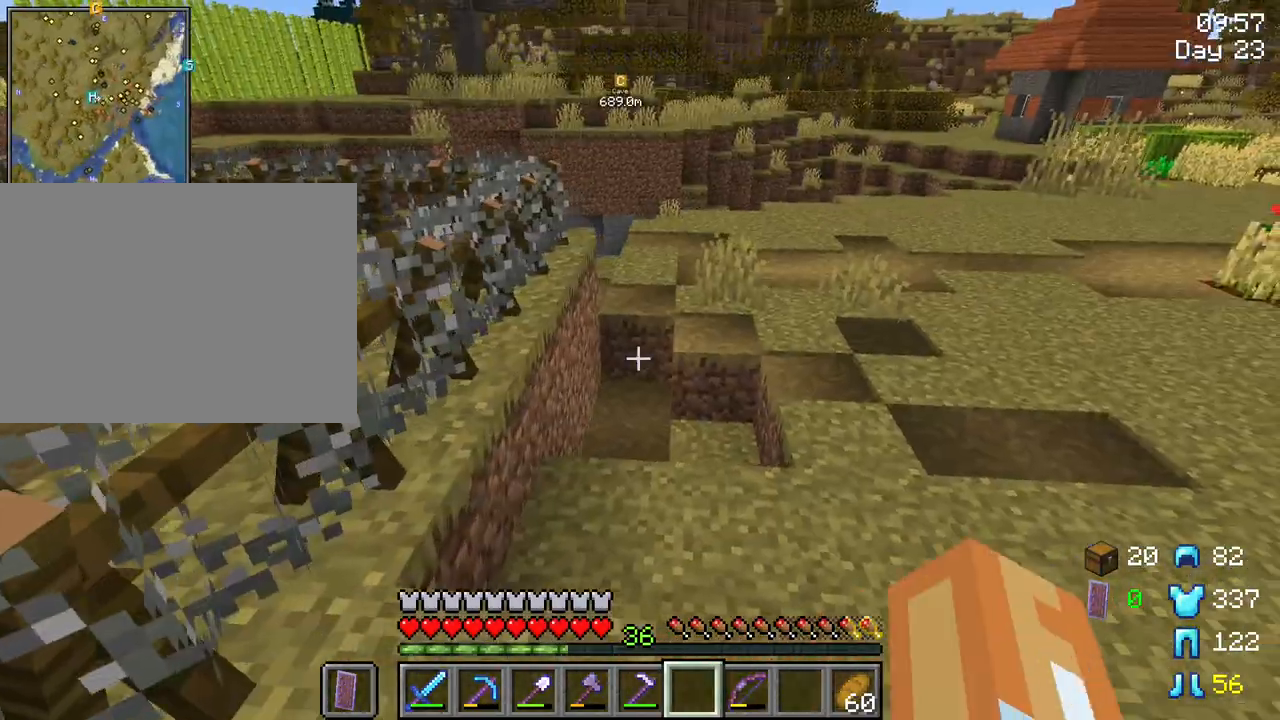
{"keys": ["d", "w"], "mouse": [], "mouse_move": "still", "events": [[33, "d", "up"], [466, "d", "down"]]}
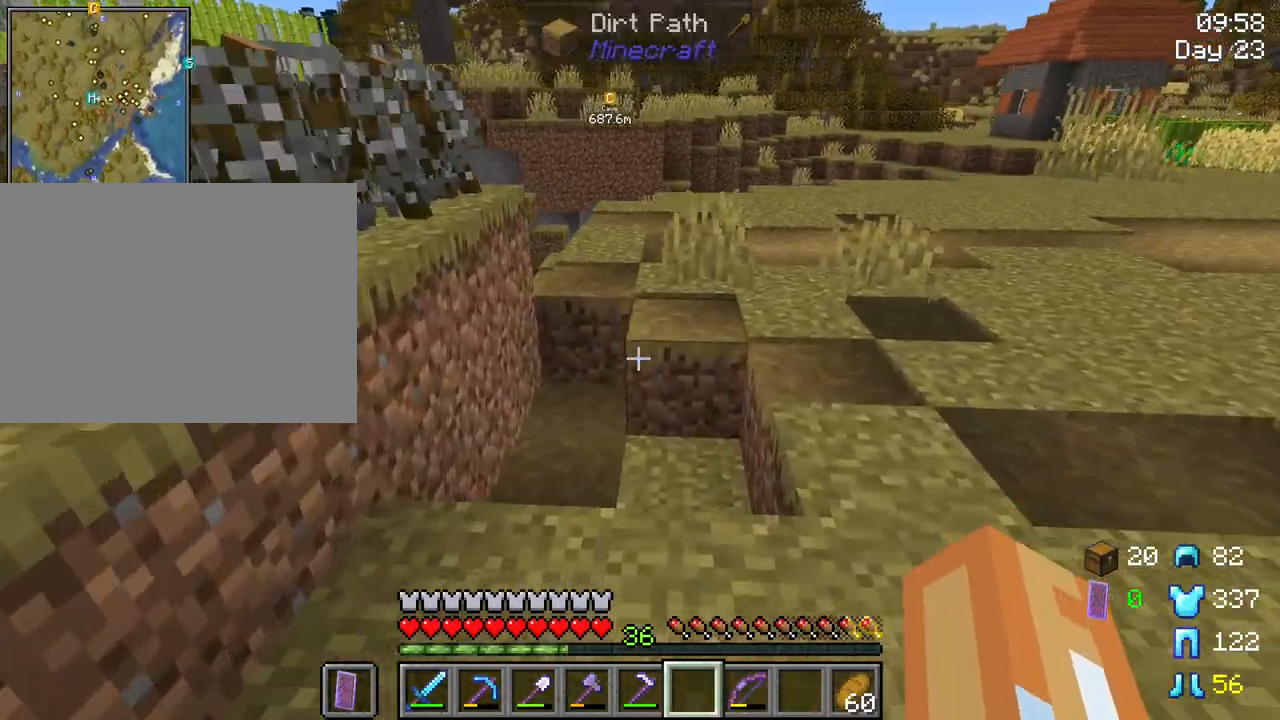
{"keys": ["d", "w"], "mouse": [], "mouse_move": "left", "events": []}
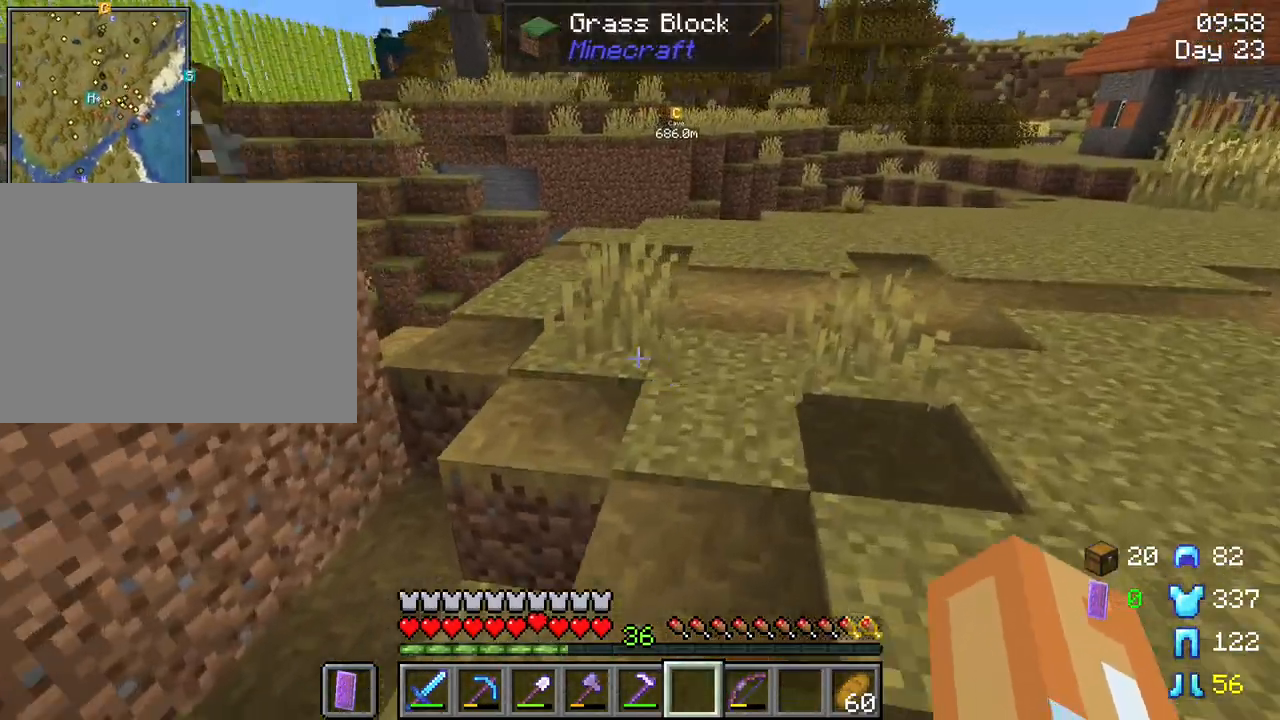
{"keys": ["d", "w"], "mouse": [], "mouse_move": "still", "events": []}
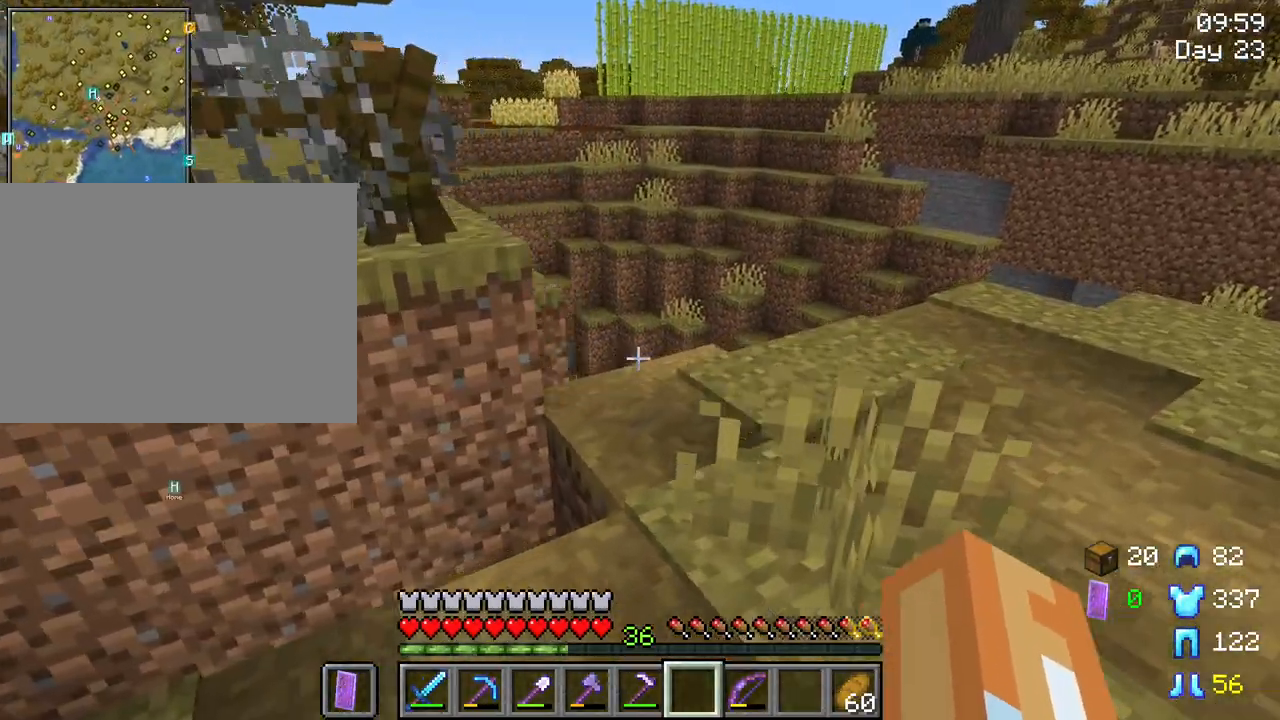
{"keys": ["w"], "mouse": [], "mouse_move": "left", "events": [[450, "d", "up"]]}
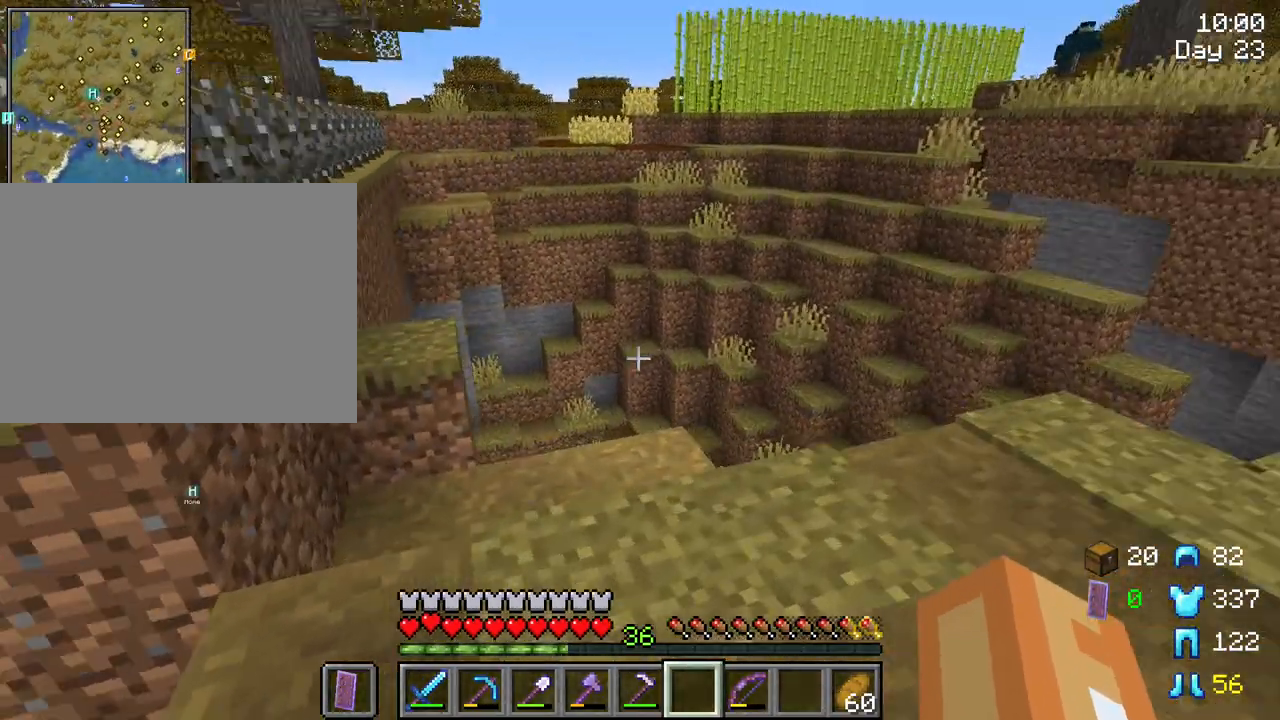
{"keys": [], "mouse": [], "mouse_move": "still", "events": [[50, "w", "up"]]}